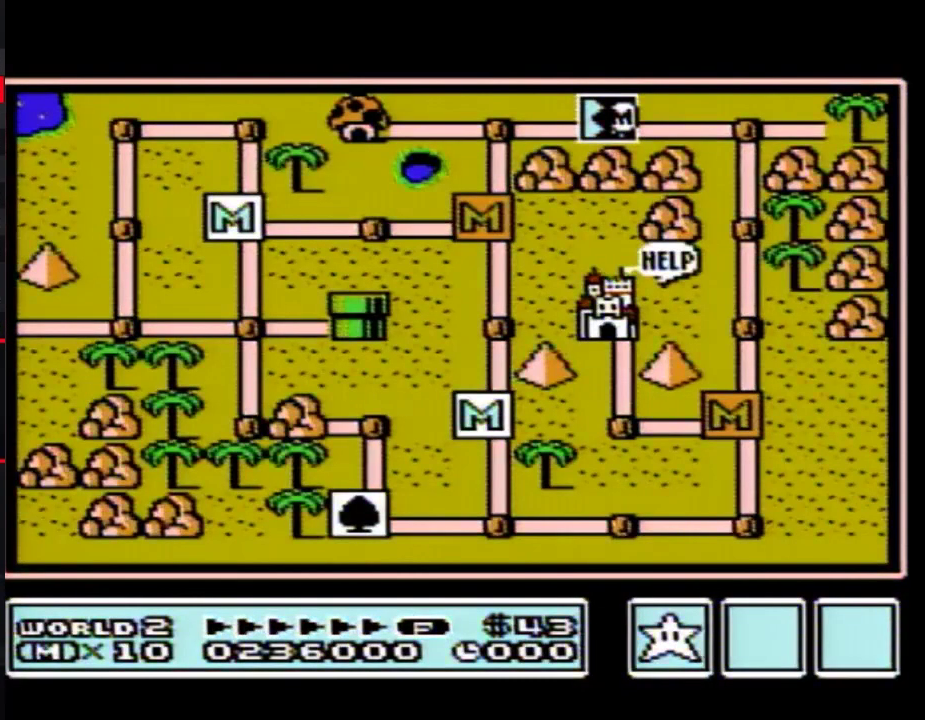
Gameplay with a controller (Nintendo layout); each line is a JSON object with the inputs held at the frame after it. "events" lists button and stick changes between this image and that frame as [ms after this image, input, new state], when the widget could be followed in between. Not read: L3 R3.
{"buttons": ["DPAD_RIGHT"], "events": [[367, "DPAD_RIGHT", "down"]]}
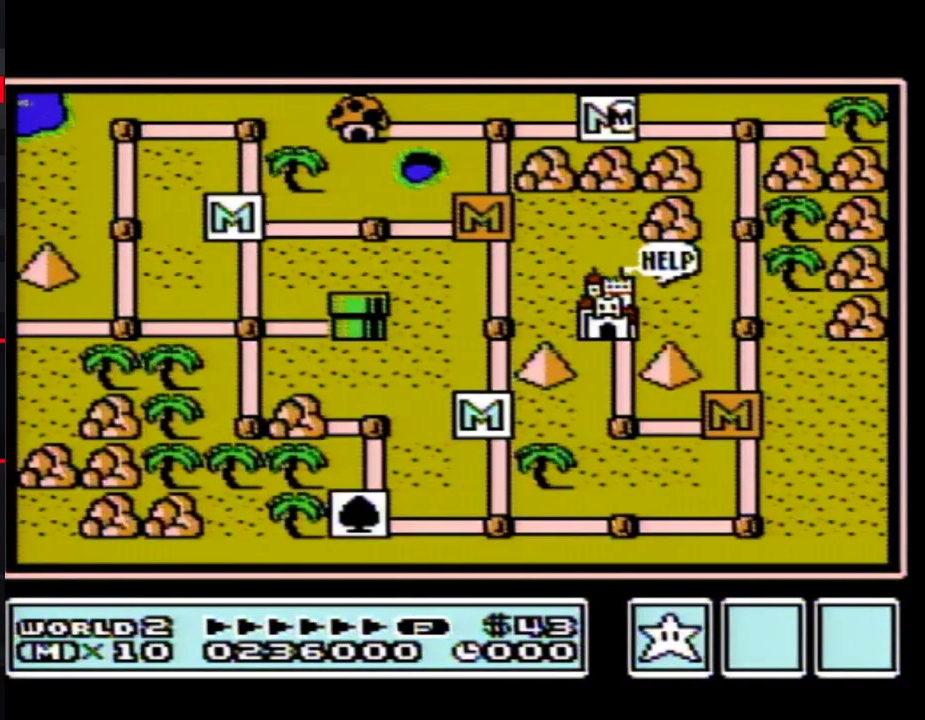
{"buttons": ["DPAD_DOWN"], "events": [[467, "DPAD_DOWN", "down"], [483, "DPAD_RIGHT", "up"]]}
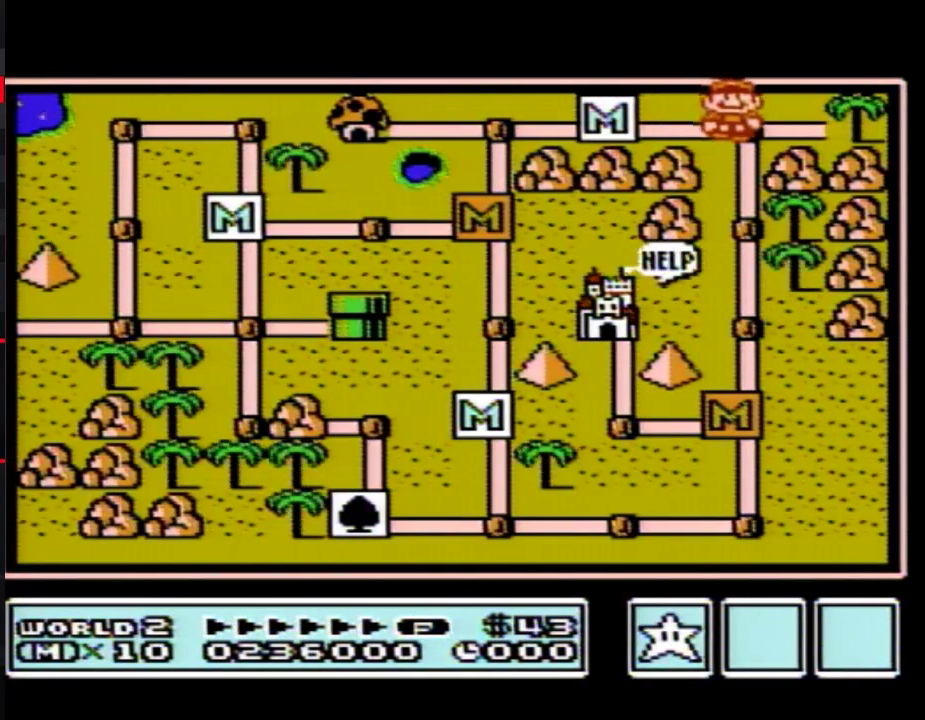
{"buttons": ["DPAD_DOWN"]}
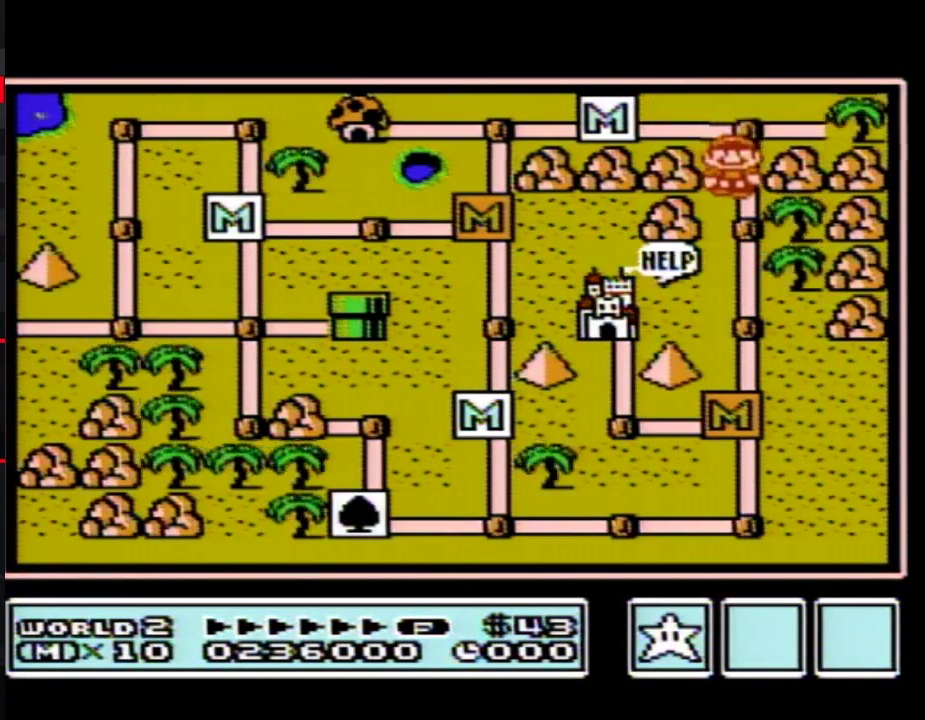
{"buttons": ["DPAD_DOWN"]}
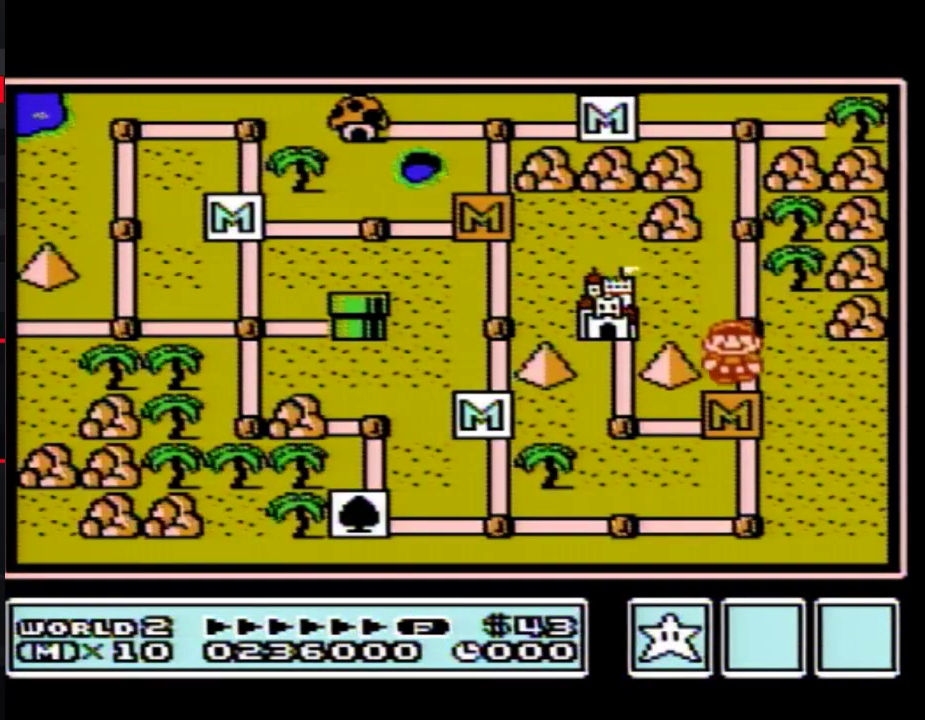
{"buttons": ["DPAD_UP"], "events": [[150, "DPAD_LEFT", "down"], [183, "DPAD_DOWN", "up"], [300, "DPAD_UP", "down"], [400, "DPAD_LEFT", "up"]]}
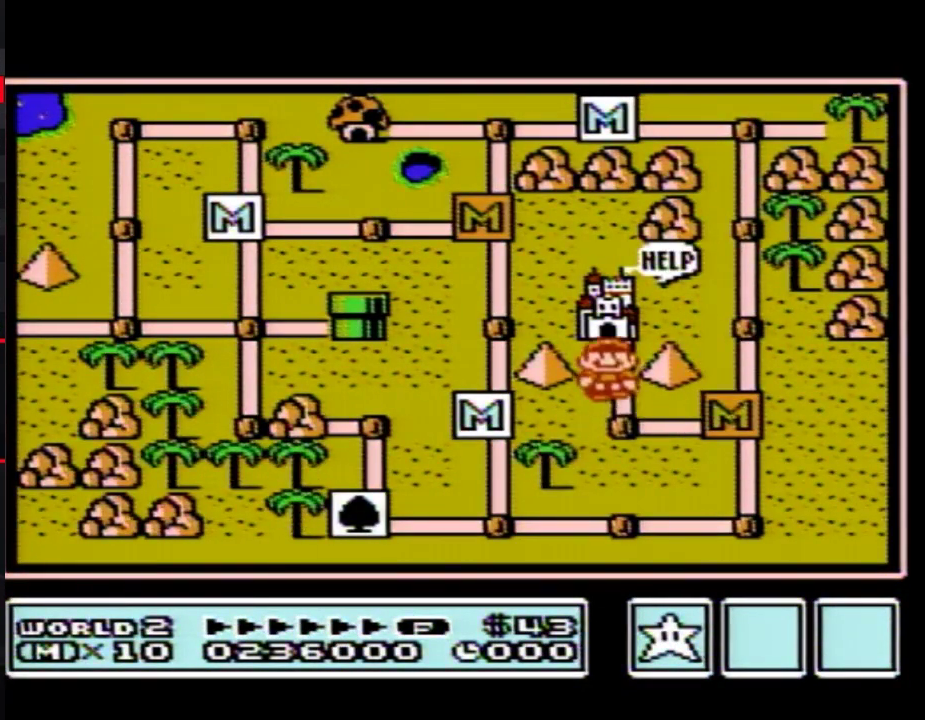
{"buttons": ["DPAD_UP"]}
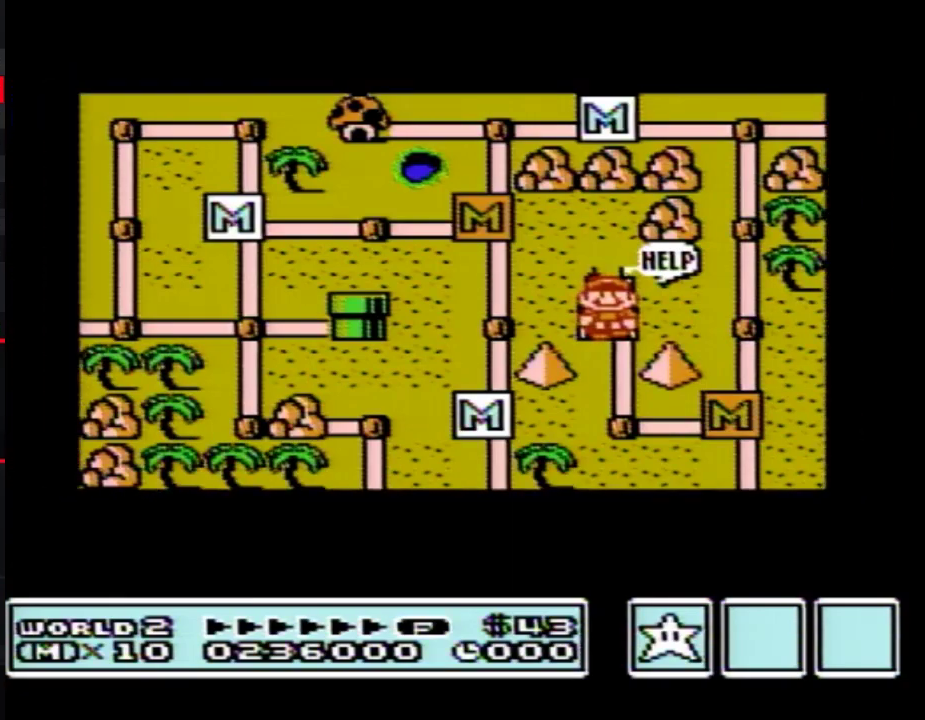
{"buttons": ["DPAD_UP"]}
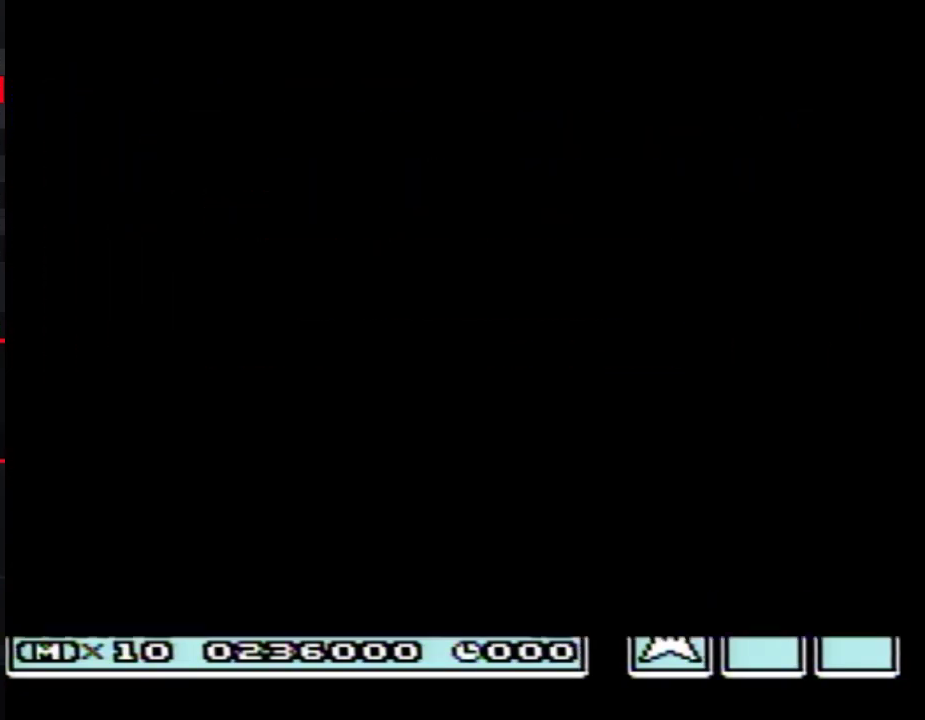
{"buttons": ["A"], "events": [[200, "DPAD_UP", "up"], [233, "A", "down"], [333, "A", "up"], [483, "A", "down"]]}
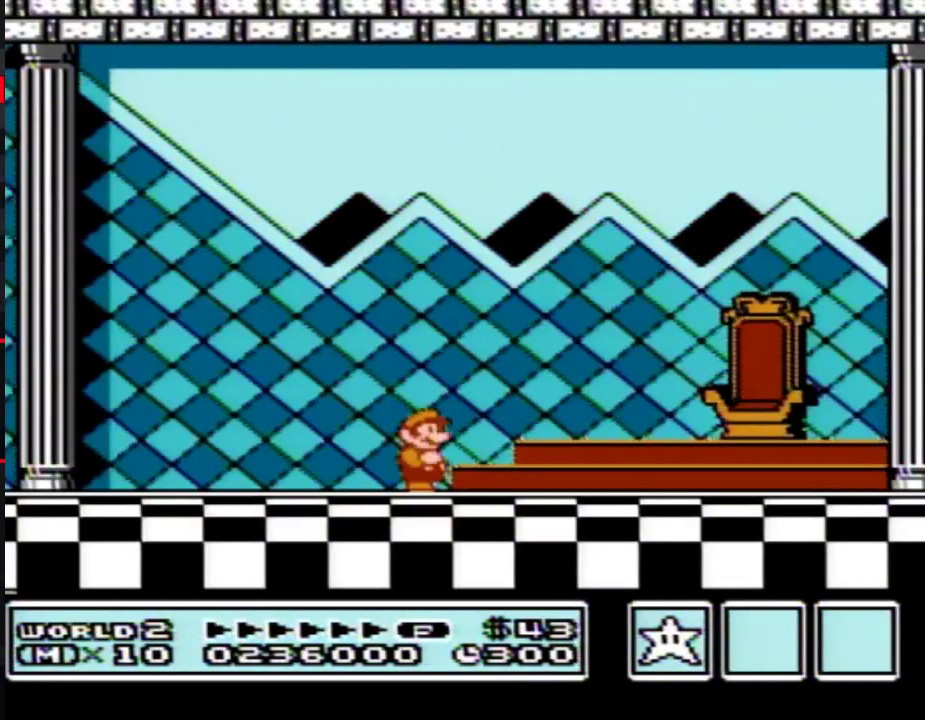
{"buttons": [], "events": [[50, "A", "up"], [50, "B", "down"], [117, "A", "down"], [117, "B", "up"], [200, "A", "up"], [200, "B", "down"], [267, "A", "down"], [267, "B", "up"], [333, "A", "up"], [367, "B", "down"], [433, "A", "down"], [433, "B", "up"], [450, "A", "up"]]}
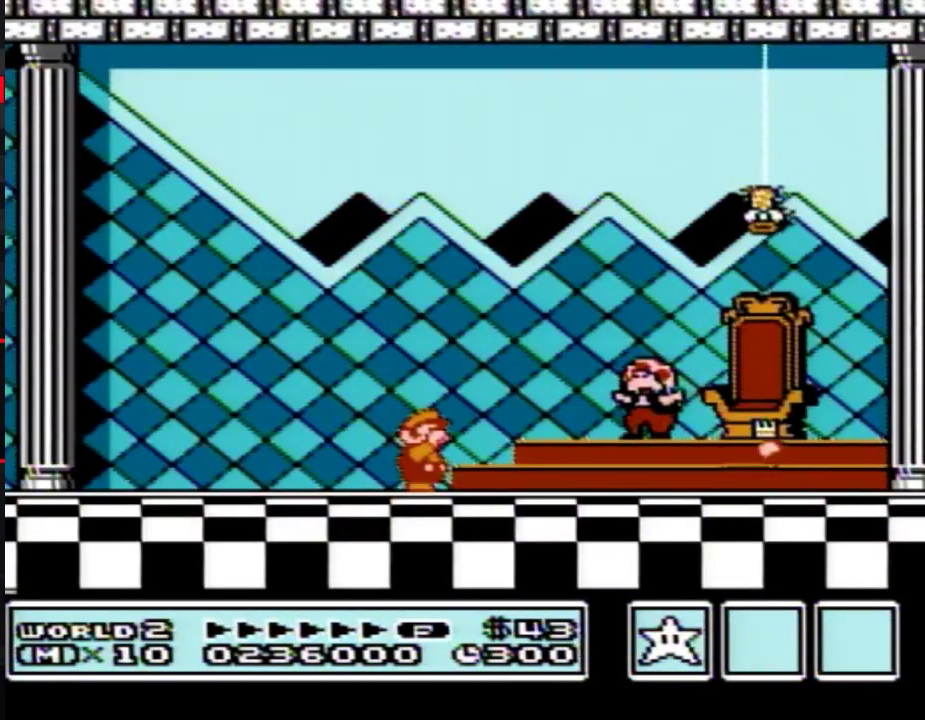
{"buttons": ["A"], "events": [[17, "A", "down"], [50, "A", "up"], [150, "A", "down"], [200, "A", "up"], [300, "A", "down"], [333, "A", "up"], [367, "A", "down"], [400, "A", "up"], [433, "A", "down"]]}
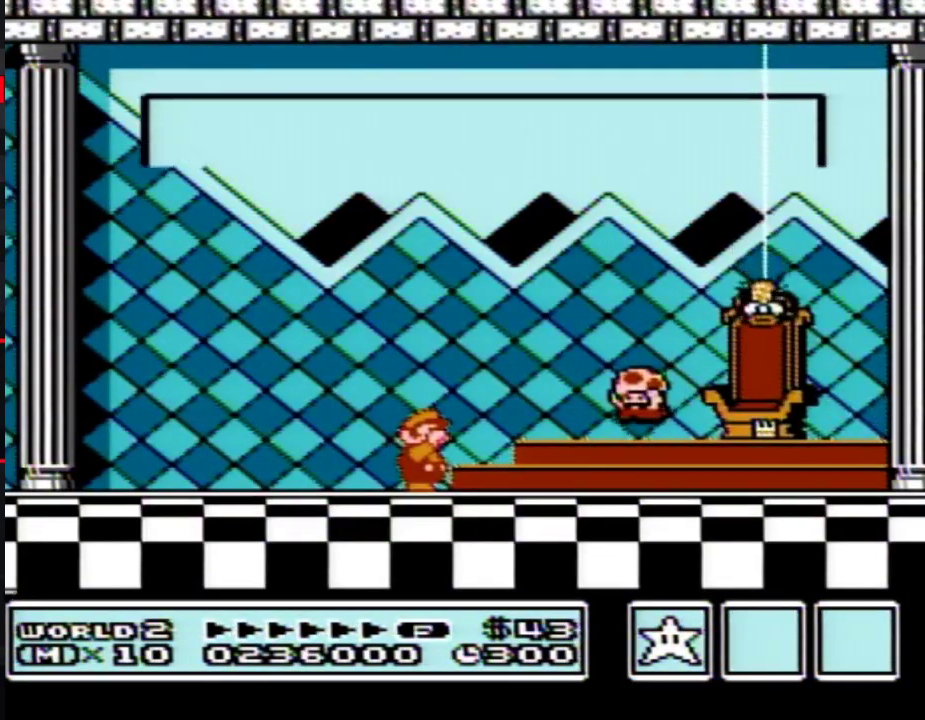
{"buttons": [], "events": [[17, "A", "up"], [50, "A", "down"], [83, "A", "up"], [117, "A", "down"], [150, "A", "up"], [267, "A", "down"], [300, "A", "up"], [333, "A", "down"], [367, "A", "up"], [400, "A", "down"], [433, "A", "up"], [450, "A", "down"], [483, "A", "up"]]}
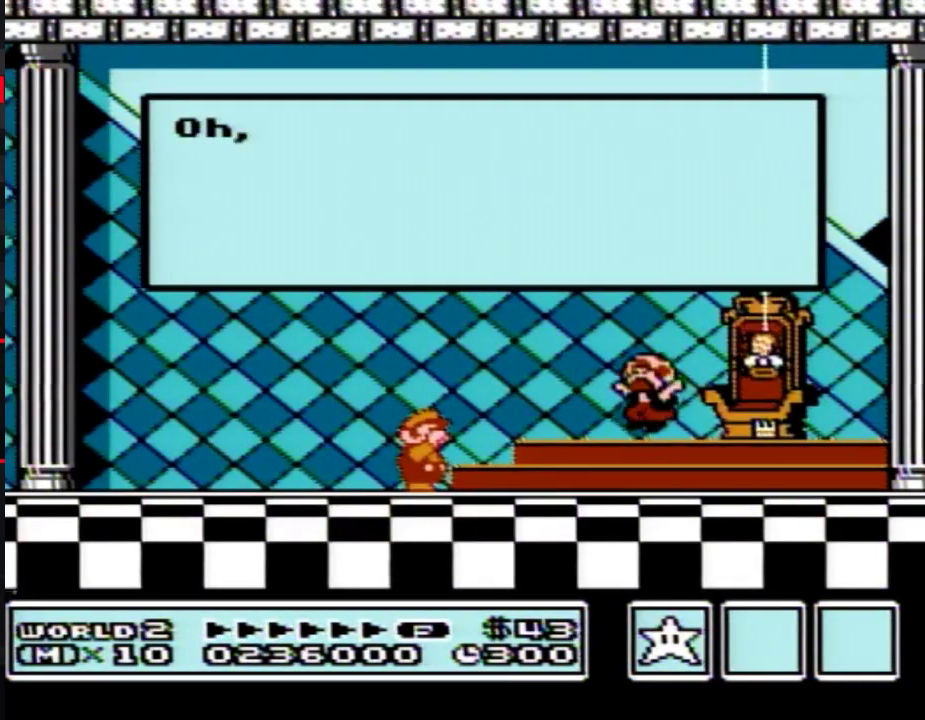
{"buttons": [], "events": [[150, "A", "down"], [183, "A", "up"], [233, "A", "down"], [267, "A", "up"], [300, "A", "down"], [333, "A", "up"], [367, "A", "down"], [400, "A", "up"], [433, "A", "down"], [483, "A", "up"]]}
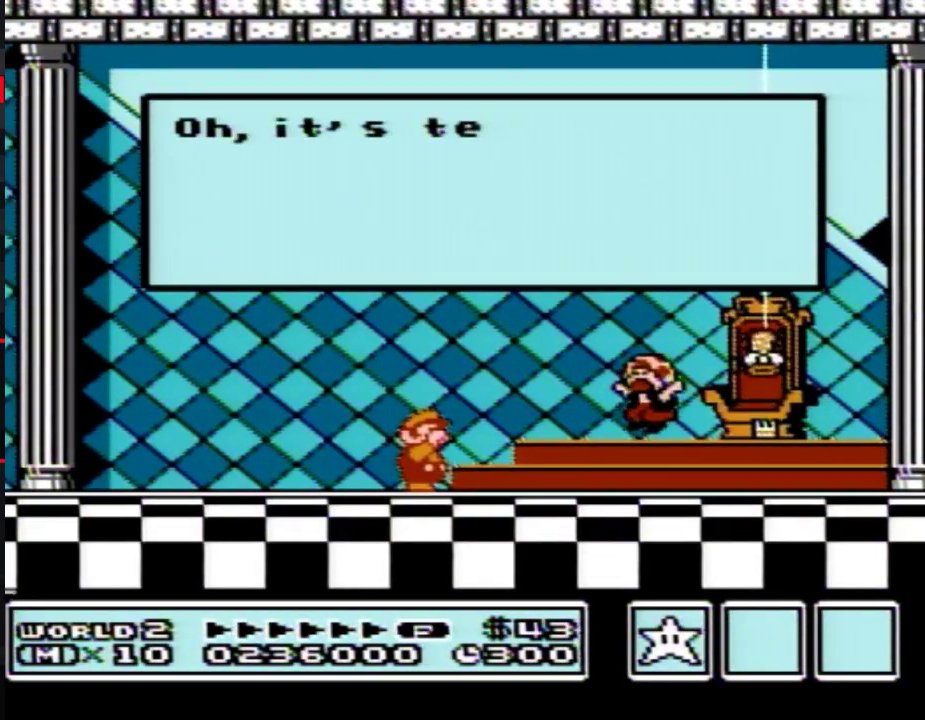
{"buttons": [], "events": [[17, "A", "down"], [50, "A", "up"], [83, "A", "down"], [117, "A", "up"], [150, "A", "down"], [200, "A", "up"], [233, "A", "down"], [267, "A", "up"], [300, "A", "down"], [333, "A", "up"], [367, "A", "down"], [400, "A", "up"], [450, "A", "down"], [483, "A", "up"]]}
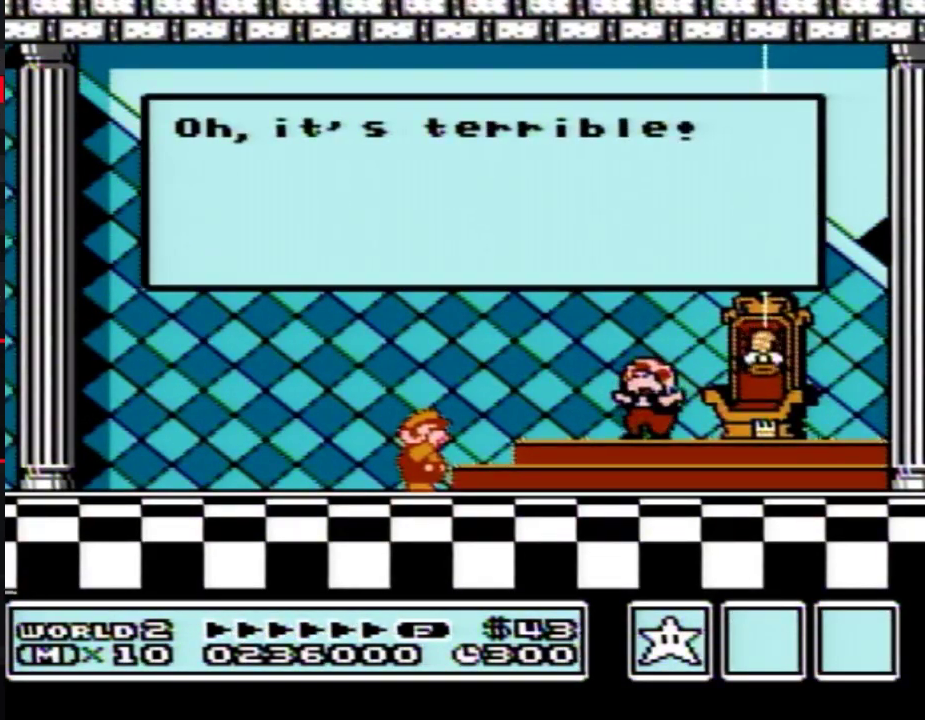
{"buttons": [], "events": [[17, "A", "down"], [50, "A", "up"], [83, "A", "down"], [117, "A", "up"], [150, "A", "down"], [183, "A", "up"], [200, "A", "down"], [233, "A", "up"]]}
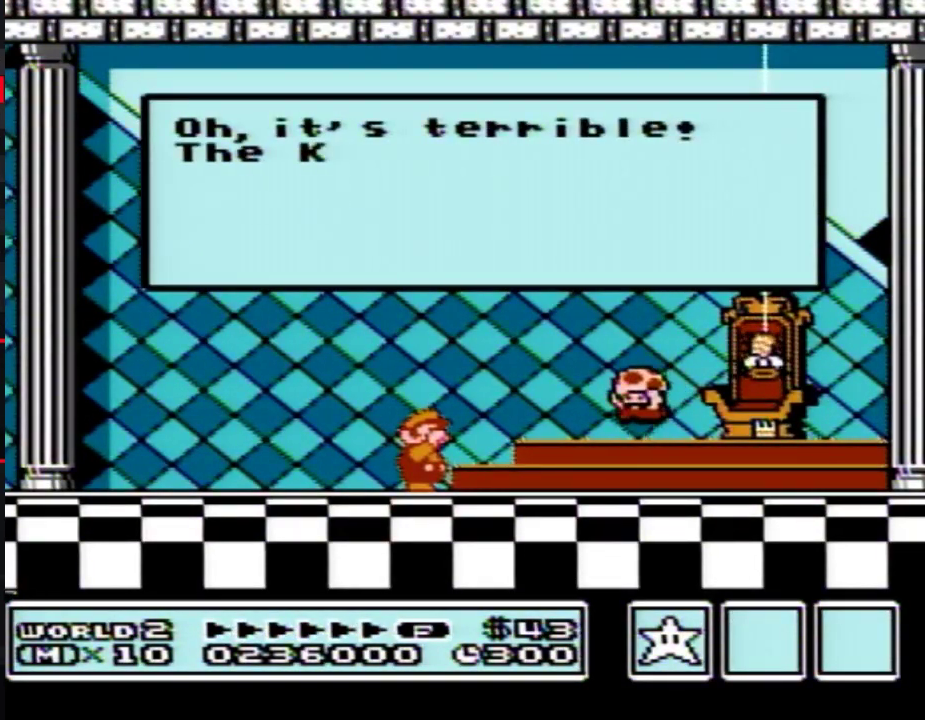
{"buttons": ["A"], "events": [[50, "A", "down"], [83, "A", "up"], [150, "A", "down"], [183, "A", "up"], [200, "A", "down"], [233, "A", "up"], [333, "A", "down"], [367, "A", "up"], [467, "A", "down"]]}
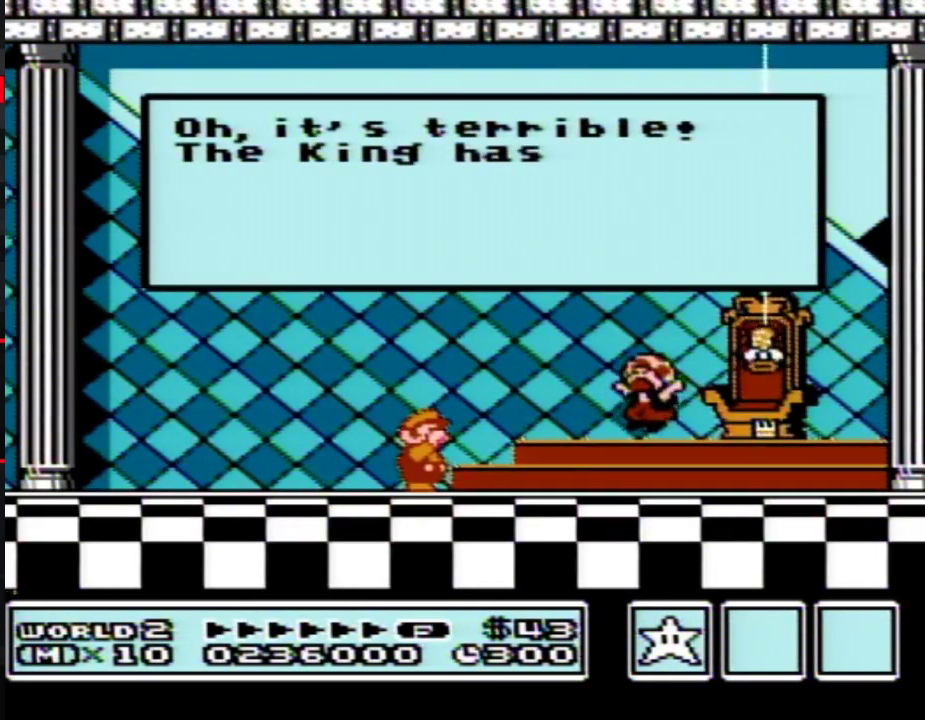
{"buttons": [], "events": [[17, "A", "up"], [50, "A", "down"], [83, "A", "up"], [117, "A", "down"], [150, "A", "up"], [183, "A", "down"], [233, "A", "up"], [267, "A", "down"], [300, "A", "up"], [333, "A", "down"], [367, "A", "up"], [400, "A", "down"], [417, "A", "up"], [450, "A", "down"], [483, "A", "up"]]}
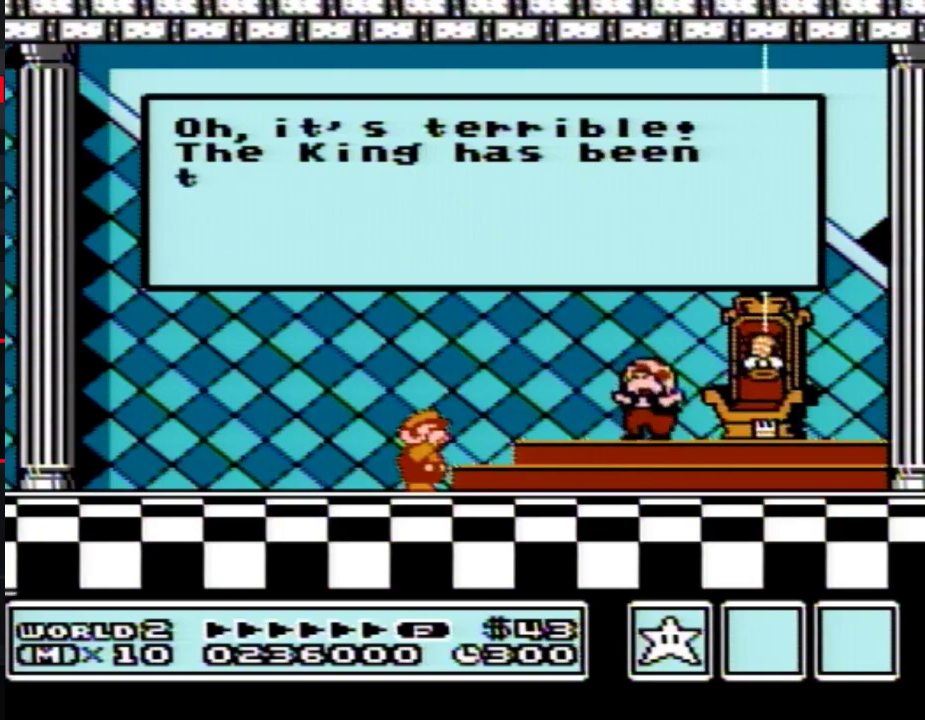
{"buttons": [], "events": [[50, "A", "down"], [83, "A", "up"], [117, "A", "down"], [150, "A", "up"], [167, "A", "down"], [217, "A", "up"], [333, "A", "down"], [417, "A", "up"], [450, "A", "down"], [483, "A", "up"]]}
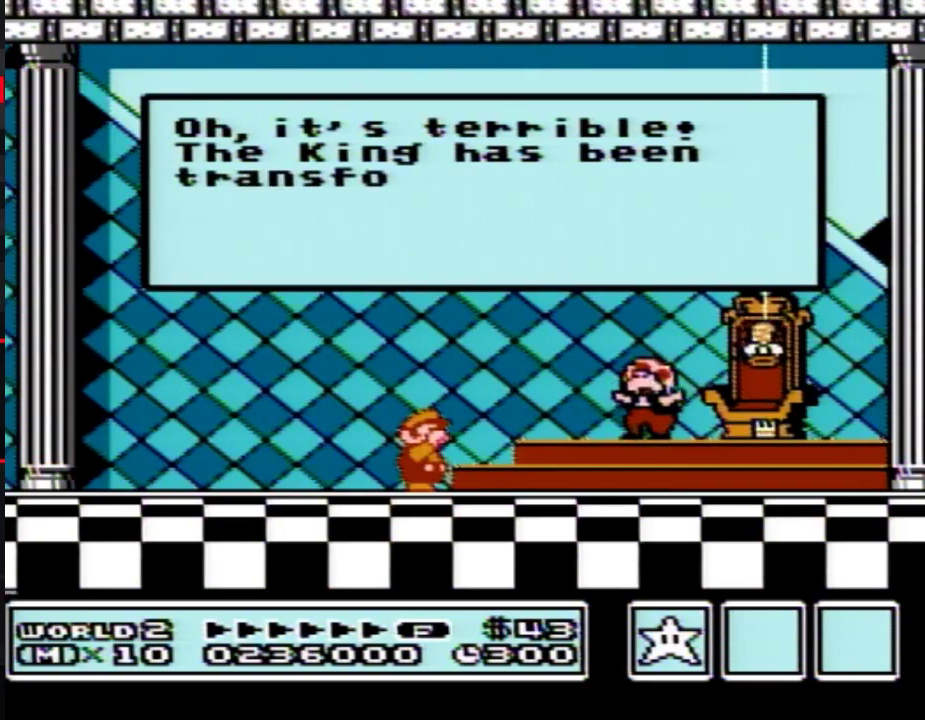
{"buttons": ["A"], "events": [[150, "A", "down"], [200, "A", "up"], [300, "A", "down"], [333, "A", "up"], [483, "A", "down"]]}
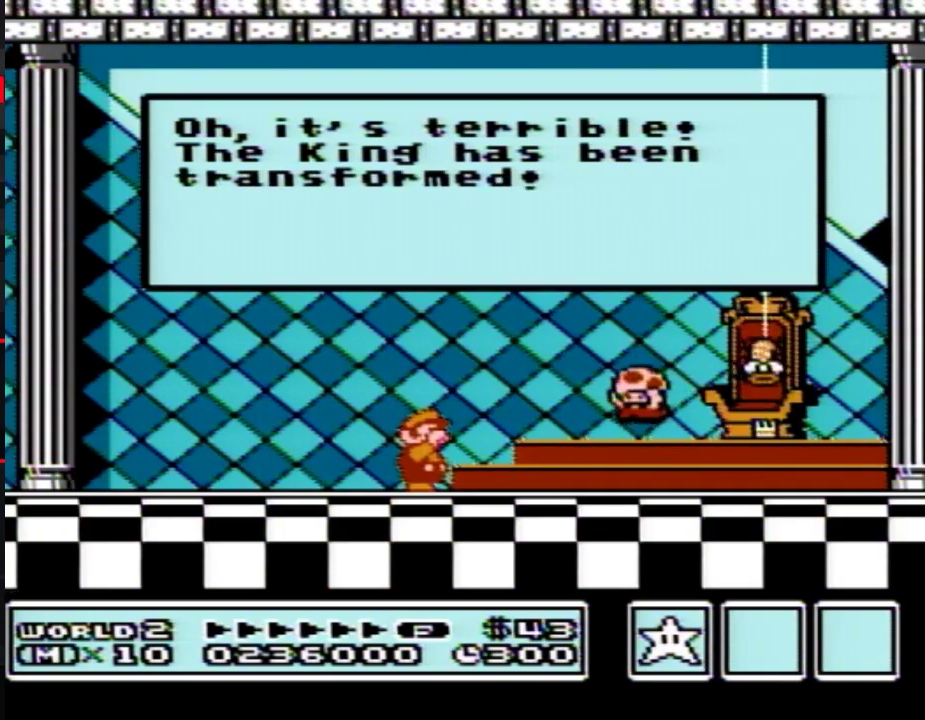
{"buttons": ["A"], "events": [[17, "A", "up"], [83, "A", "down"], [117, "A", "up"], [150, "A", "down"], [167, "A", "up"], [233, "A", "down"], [267, "A", "up"], [300, "A", "down"], [333, "A", "up"], [417, "A", "down"], [450, "A", "up"], [483, "A", "down"]]}
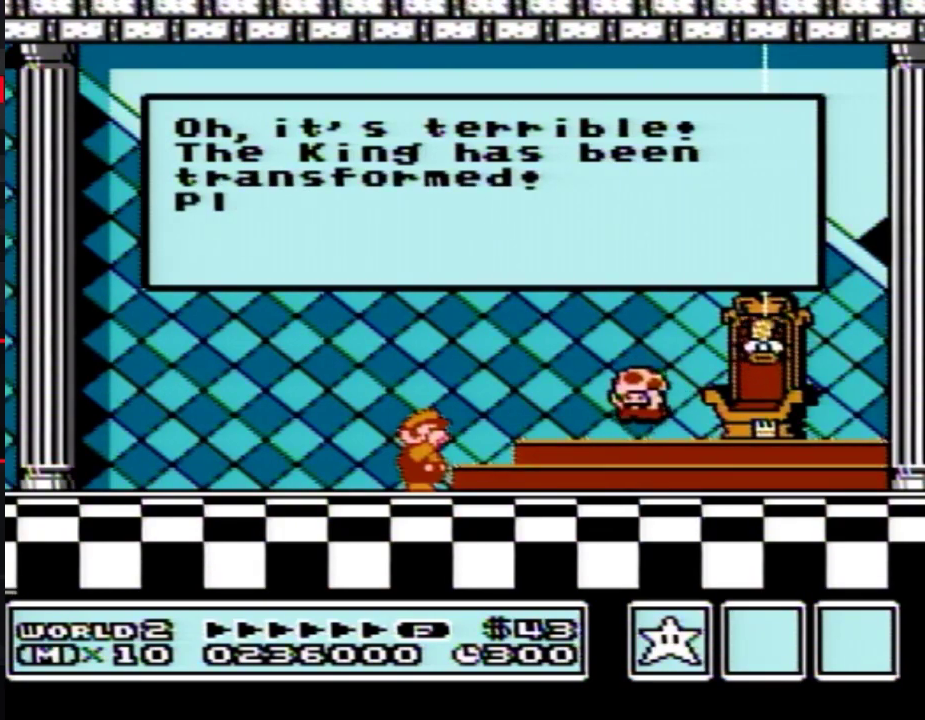
{"buttons": [], "events": [[17, "A", "up"], [83, "A", "down"], [117, "A", "up"], [150, "A", "down"], [183, "A", "up"], [217, "A", "down"], [233, "A", "up"], [267, "A", "down"], [333, "A", "up"]]}
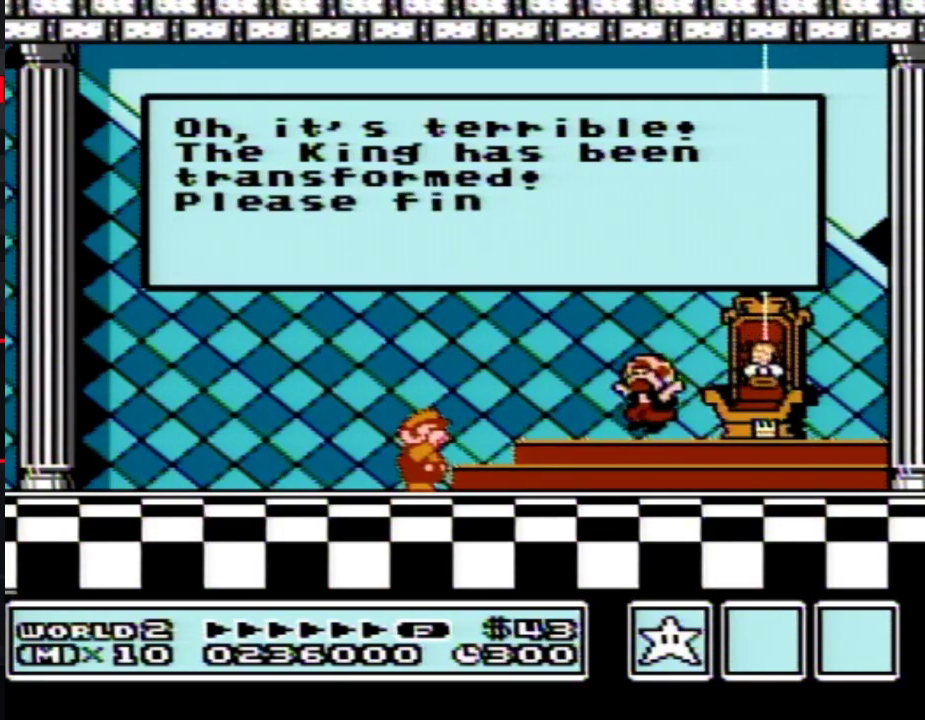
{"buttons": [], "events": [[50, "A", "down"], [83, "A", "up"], [117, "A", "down"], [150, "A", "up"], [183, "A", "down"], [200, "A", "up"], [233, "A", "down"], [300, "A", "up"], [333, "A", "down"], [367, "A", "up"], [400, "A", "down"], [417, "A", "up"]]}
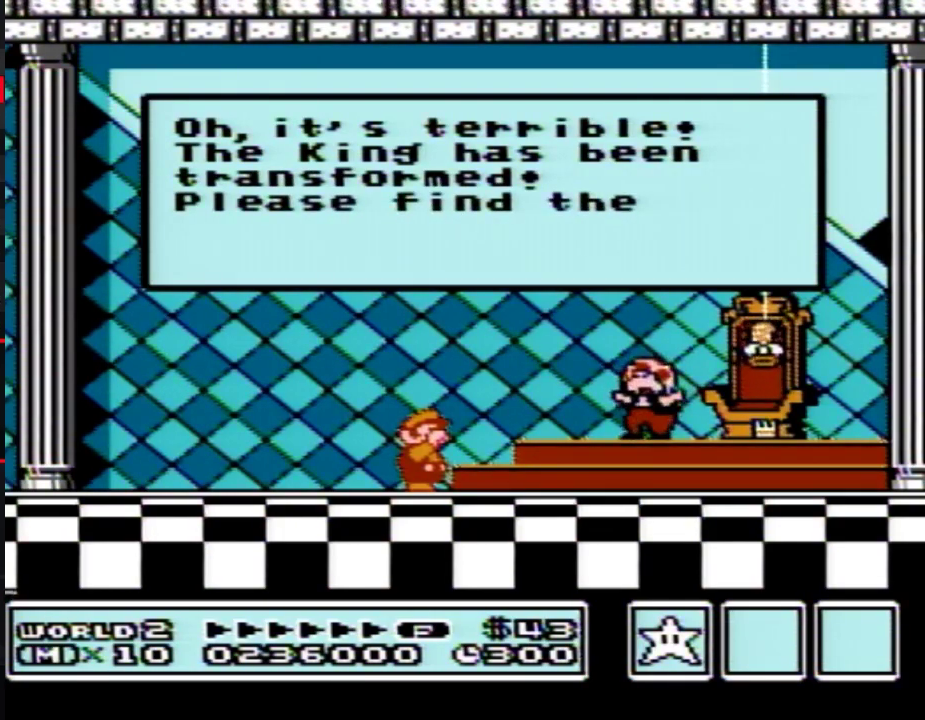
{"buttons": ["A"], "events": [[50, "A", "down"], [83, "A", "up"], [267, "A", "down"], [300, "A", "up"], [333, "A", "down"], [367, "A", "up"], [433, "A", "down"], [450, "A", "up"], [483, "A", "down"]]}
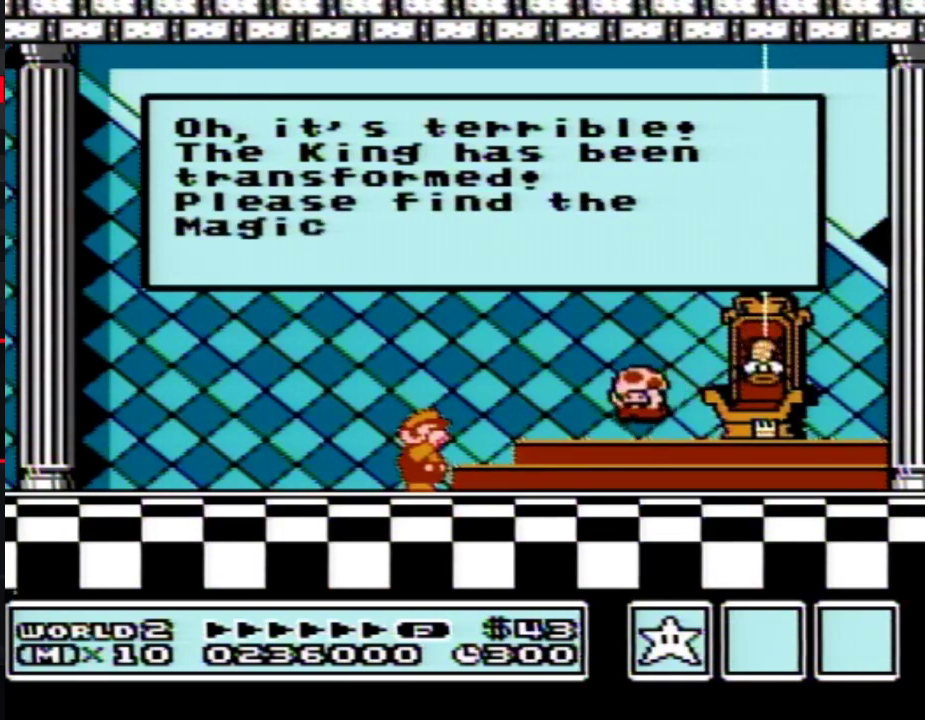
{"buttons": [], "events": [[17, "A", "up"], [117, "A", "down"], [150, "A", "up"], [217, "A", "down"], [233, "A", "up"], [400, "A", "down"], [433, "A", "up"], [467, "A", "down"], [483, "A", "up"]]}
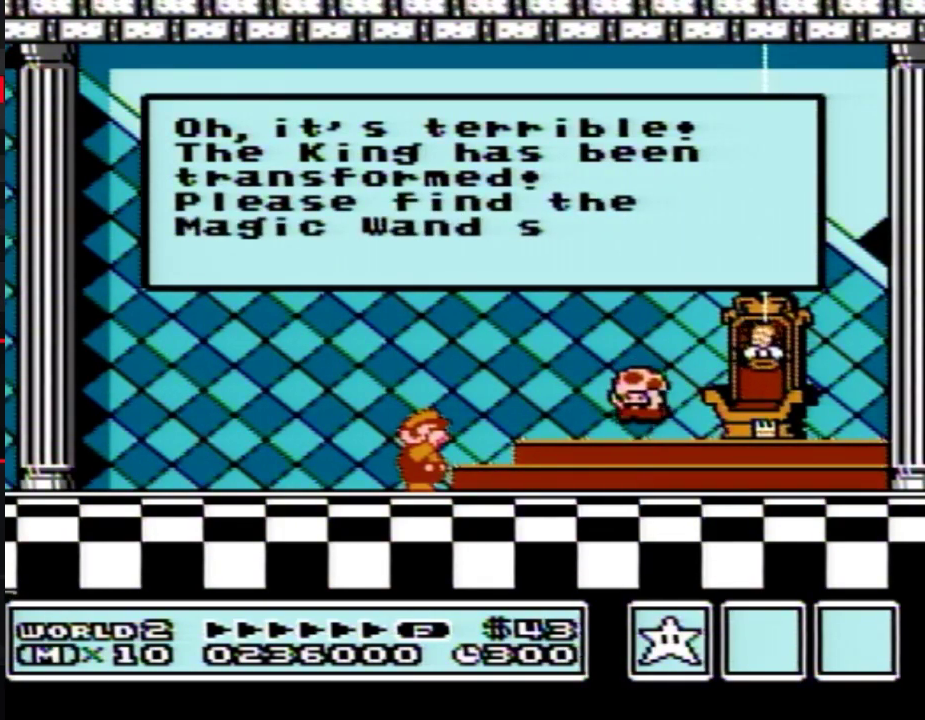
{"buttons": [], "events": [[17, "A", "down"], [50, "A", "up"], [117, "A", "down"], [150, "A", "up"], [183, "A", "down"], [200, "A", "up"], [233, "A", "down"], [267, "A", "up"], [300, "A", "down"], [333, "A", "up"]]}
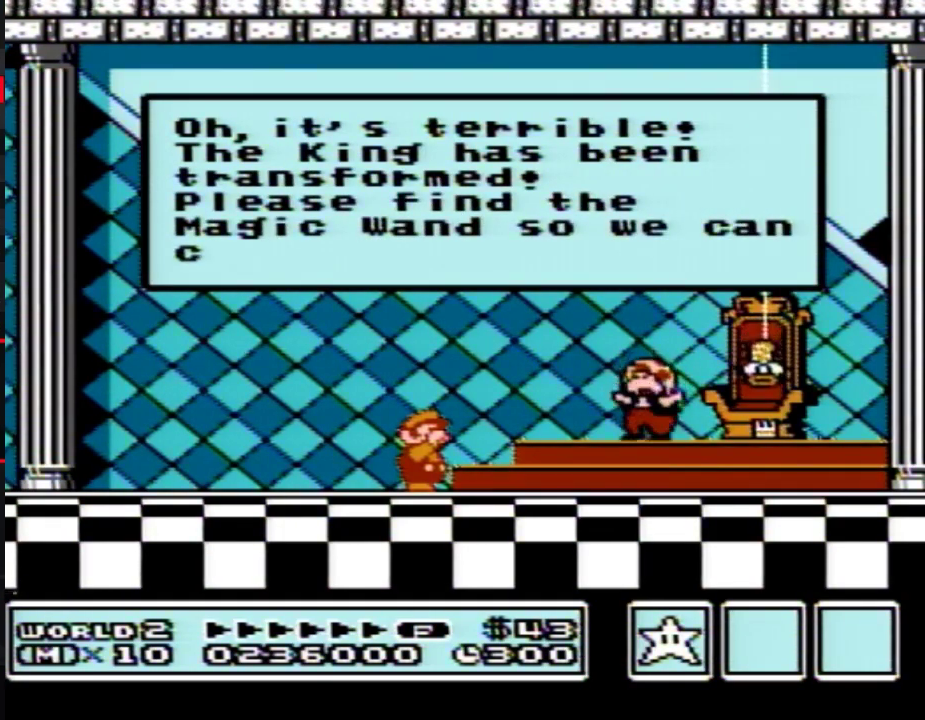
{"buttons": ["A"], "events": [[17, "A", "down"], [117, "A", "up"], [150, "A", "down"], [167, "A", "up"], [200, "A", "down"], [233, "A", "up"], [267, "A", "down"], [333, "A", "up"], [367, "A", "down"], [400, "A", "up"], [417, "A", "down"]]}
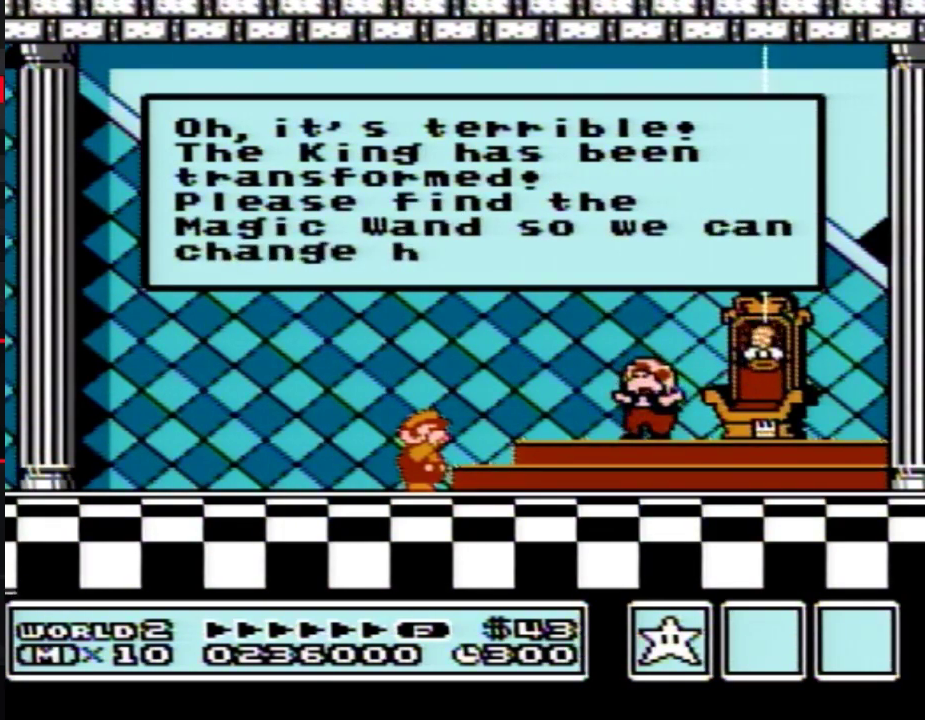
{"buttons": ["A"], "events": [[17, "A", "up"], [150, "A", "down"], [183, "A", "up"], [217, "A", "down"], [233, "A", "up"], [267, "A", "down"], [300, "A", "up"], [367, "A", "down"], [467, "A", "up"], [483, "A", "down"]]}
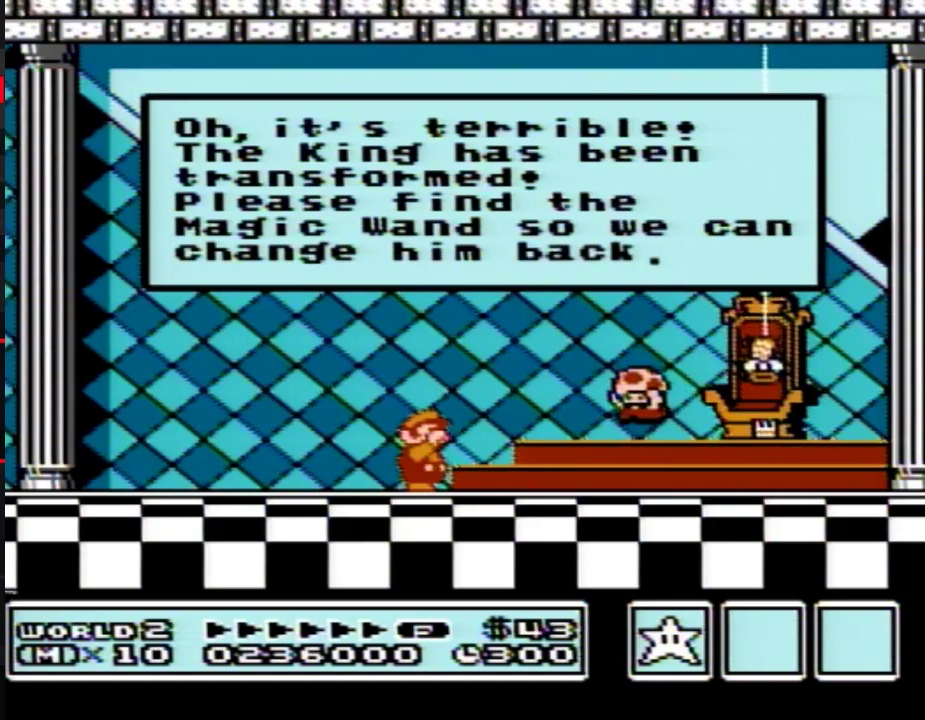
{"buttons": ["A"], "events": [[17, "A", "up"], [50, "A", "down"], [83, "A", "up"], [117, "A", "down"], [167, "A", "up"], [200, "A", "down"], [233, "A", "up"], [267, "A", "down"], [300, "A", "up"], [333, "A", "down"], [400, "A", "up"], [433, "A", "down"], [467, "A", "up"], [483, "A", "down"]]}
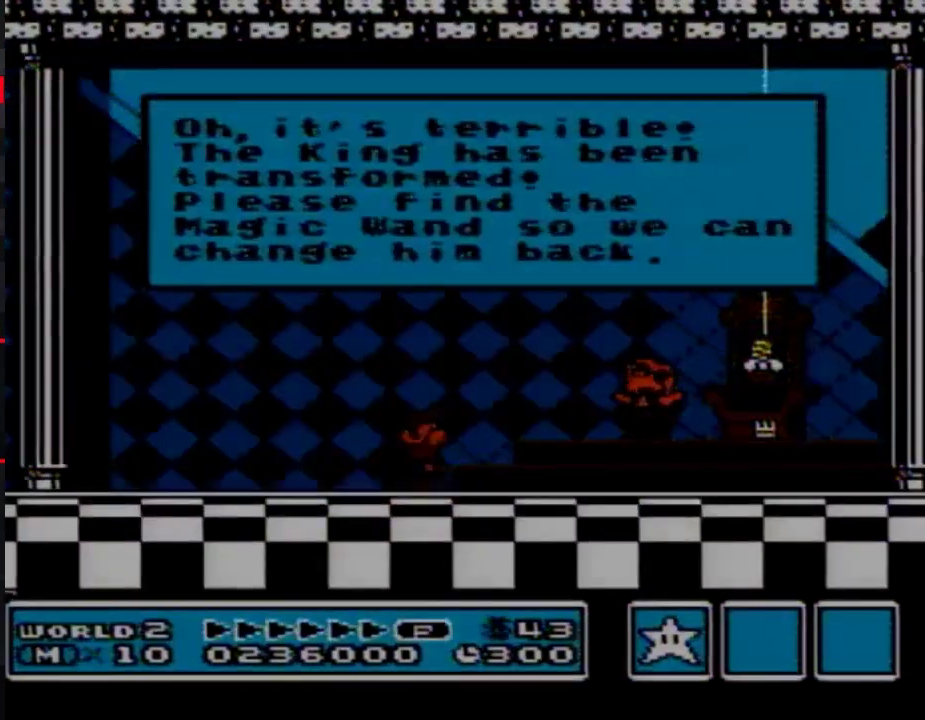
{"buttons": ["A"], "events": [[17, "A", "up"], [217, "A", "down"], [233, "A", "up"], [300, "A", "down"], [333, "A", "up"], [367, "A", "down"], [400, "A", "up"], [417, "A", "down"], [450, "A", "up"], [483, "A", "down"]]}
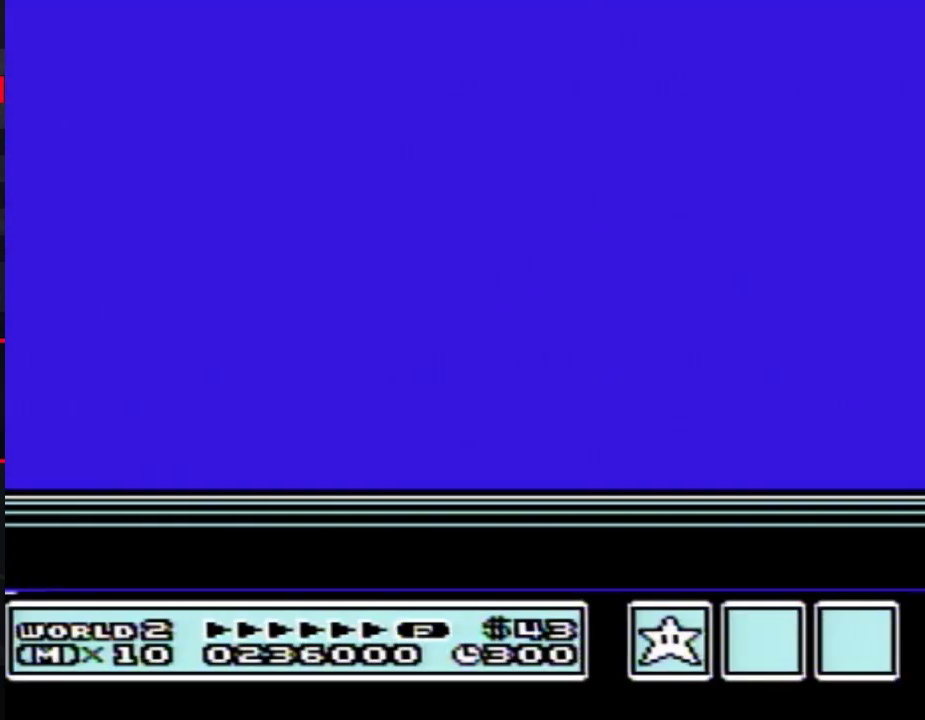
{"buttons": [], "events": [[83, "A", "up"], [150, "A", "down"], [167, "A", "up"], [217, "A", "down"], [233, "A", "up"]]}
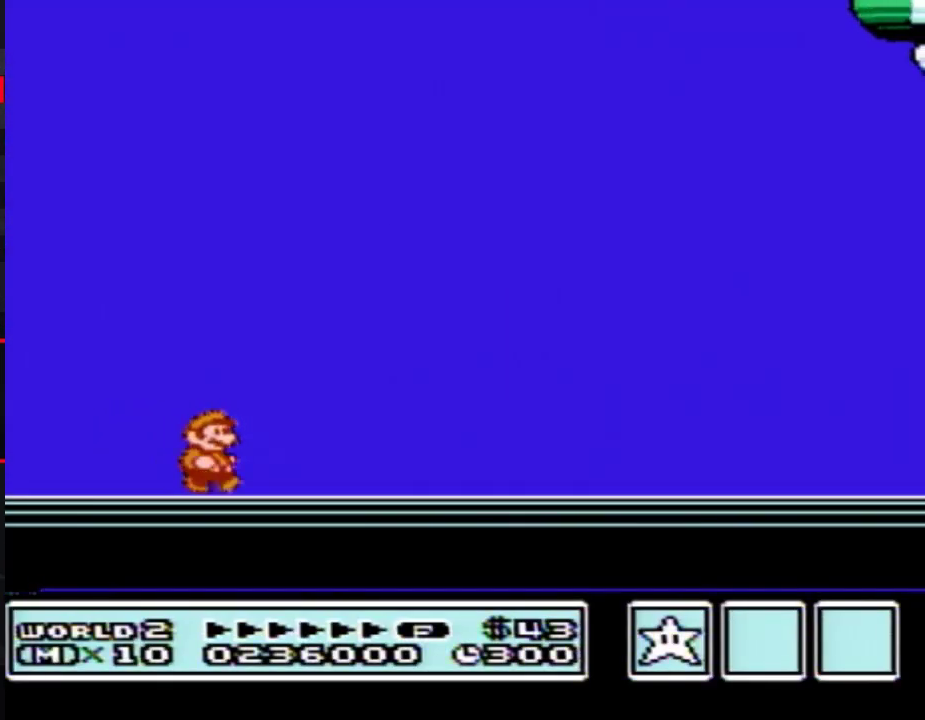
{"buttons": []}
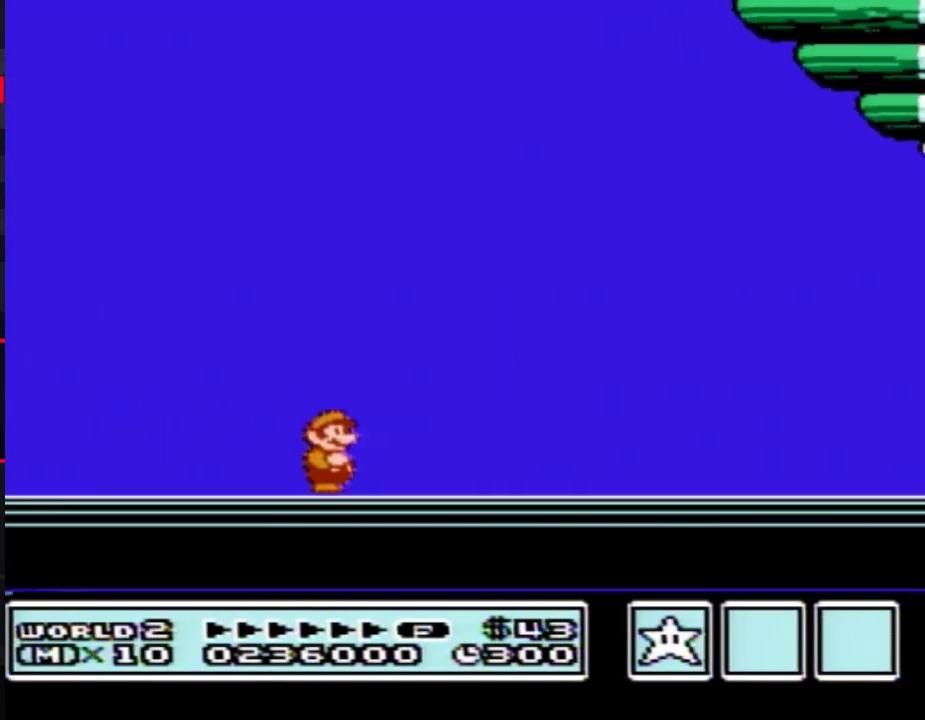
{"buttons": []}